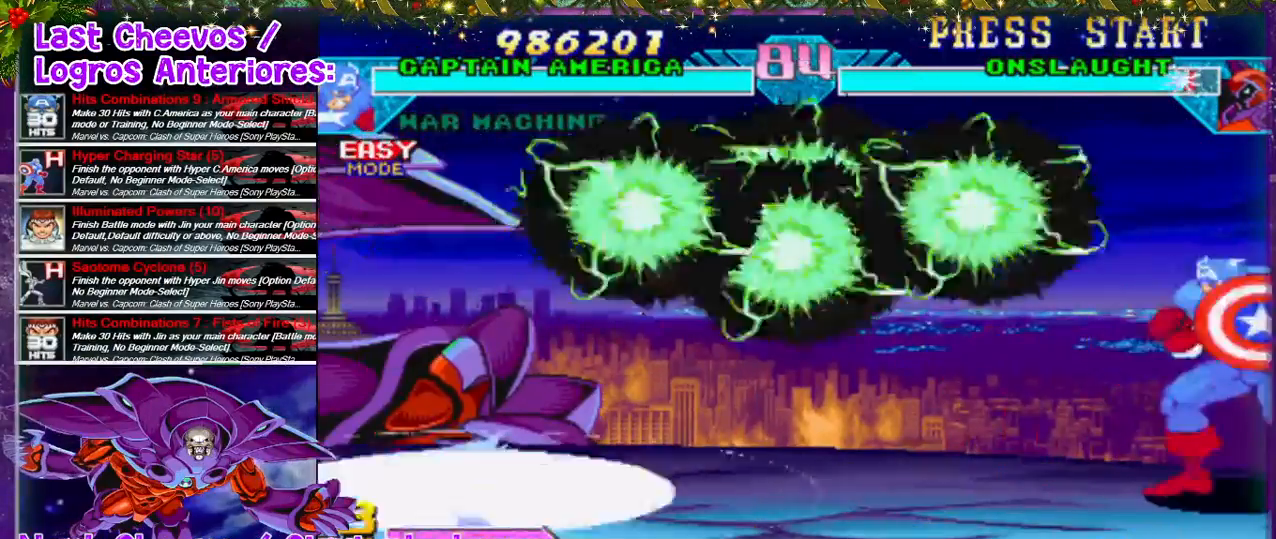
Gameplay with a controller (PlayStation layout); each line is a JSON object with the inputs held at the frame after it (dt_ms = milliseconds from this image to that frame). "events" lists button and stick changes between this image and that frame as [ms after this image, input, new state], when the widget could be followed in between. Not read: L3 R3.
{"dt_ms": 500, "buttons": ["DPAD_DOWN", "DPAD_RIGHT"], "left_stick": "center", "right_stick": "down", "events": [[233, "DPAD_DOWN", "down"]]}
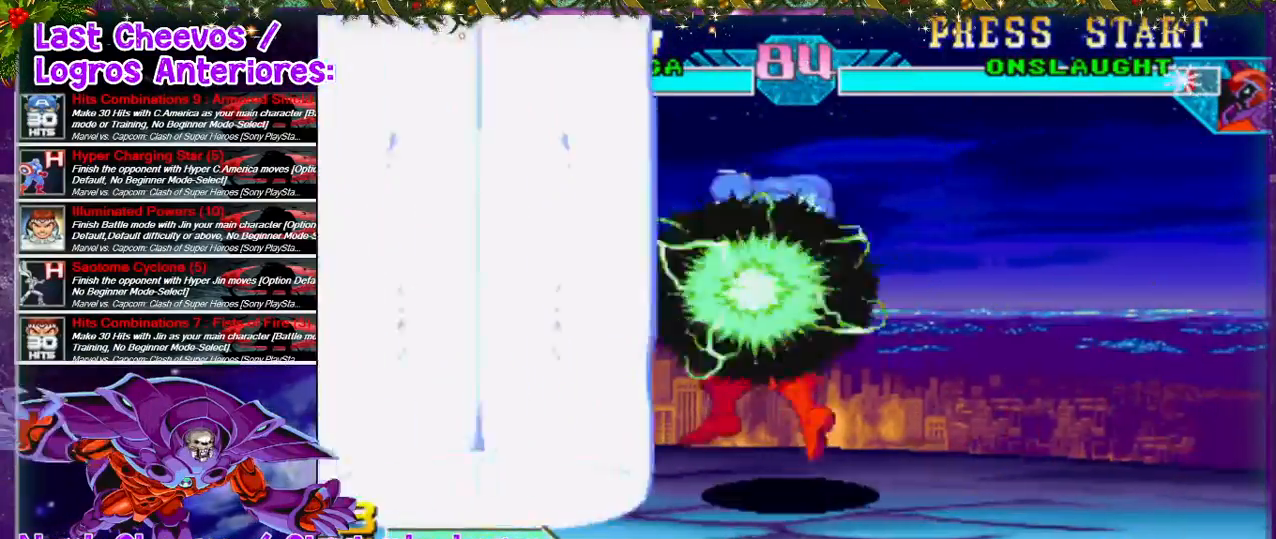
{"dt_ms": 500, "buttons": [], "left_stick": "center", "right_stick": "down", "events": [[133, "DPAD_DOWN", "up"], [233, "DPAD_RIGHT", "up"]]}
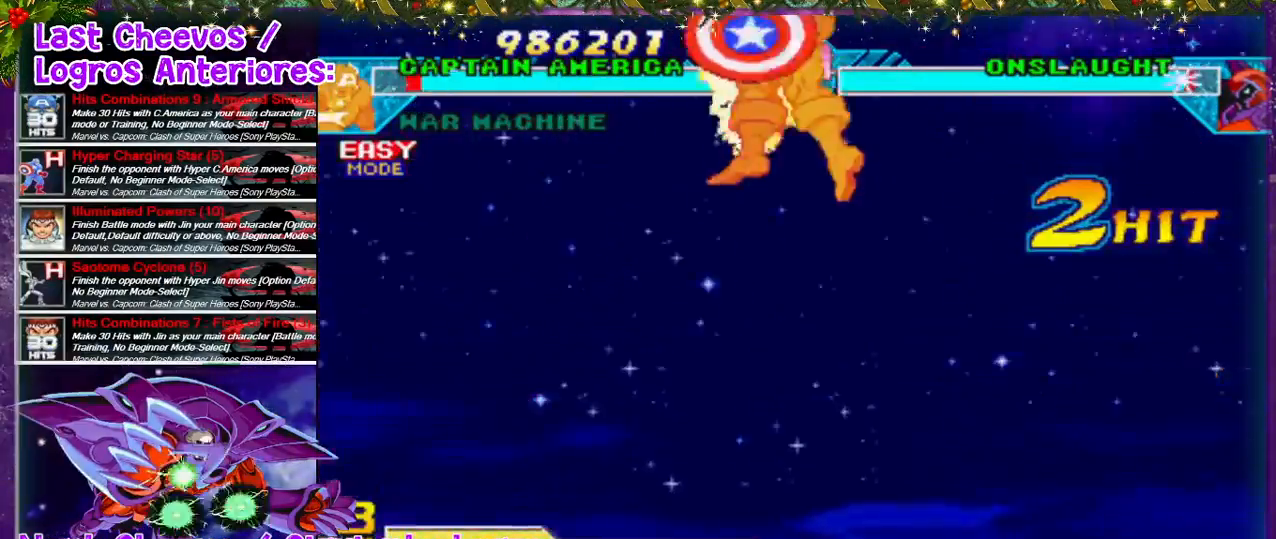
{"dt_ms": 500, "buttons": ["DPAD_RIGHT"], "left_stick": "center", "right_stick": "down", "events": [[367, "DPAD_RIGHT", "down"]]}
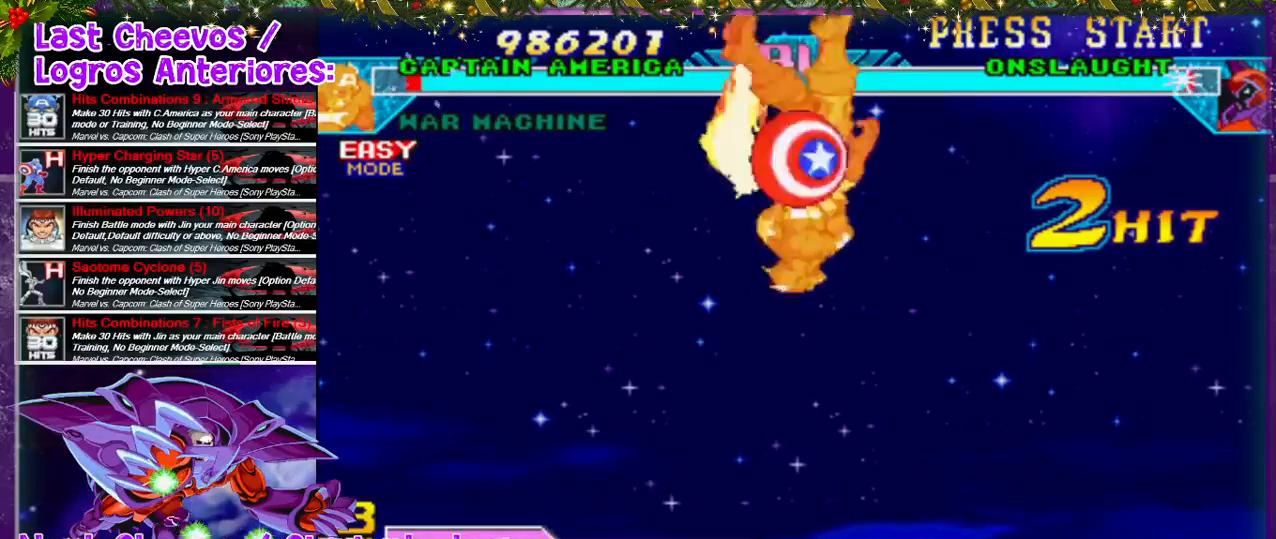
{"dt_ms": 500, "buttons": ["DPAD_RIGHT"], "left_stick": "center", "right_stick": "down", "events": []}
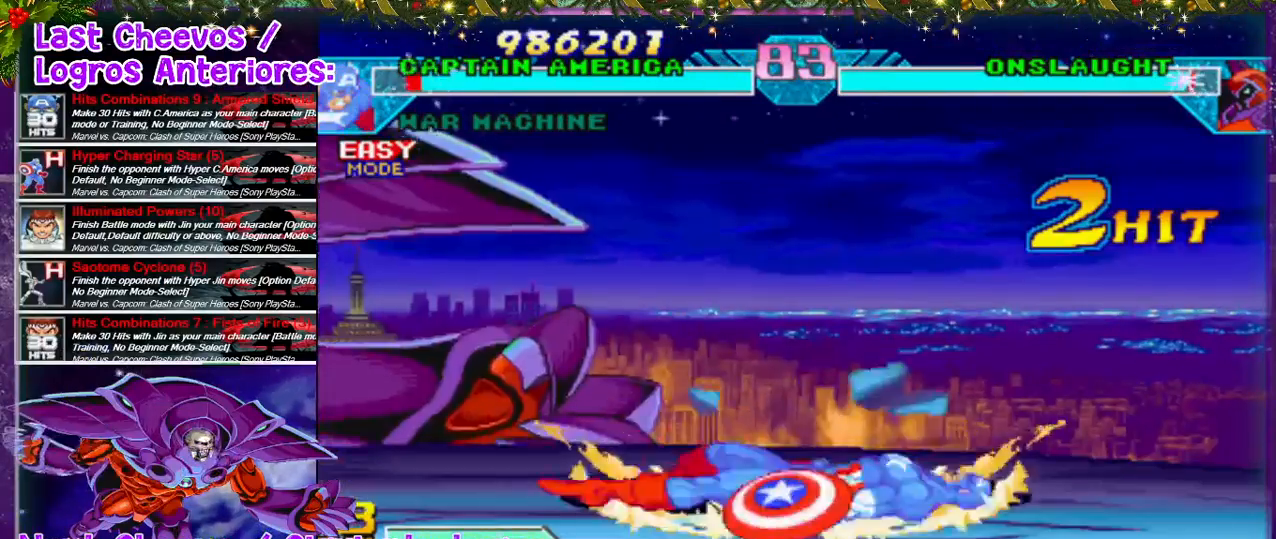
{"dt_ms": 500, "buttons": ["DPAD_RIGHT"], "left_stick": "center", "right_stick": "down", "events": []}
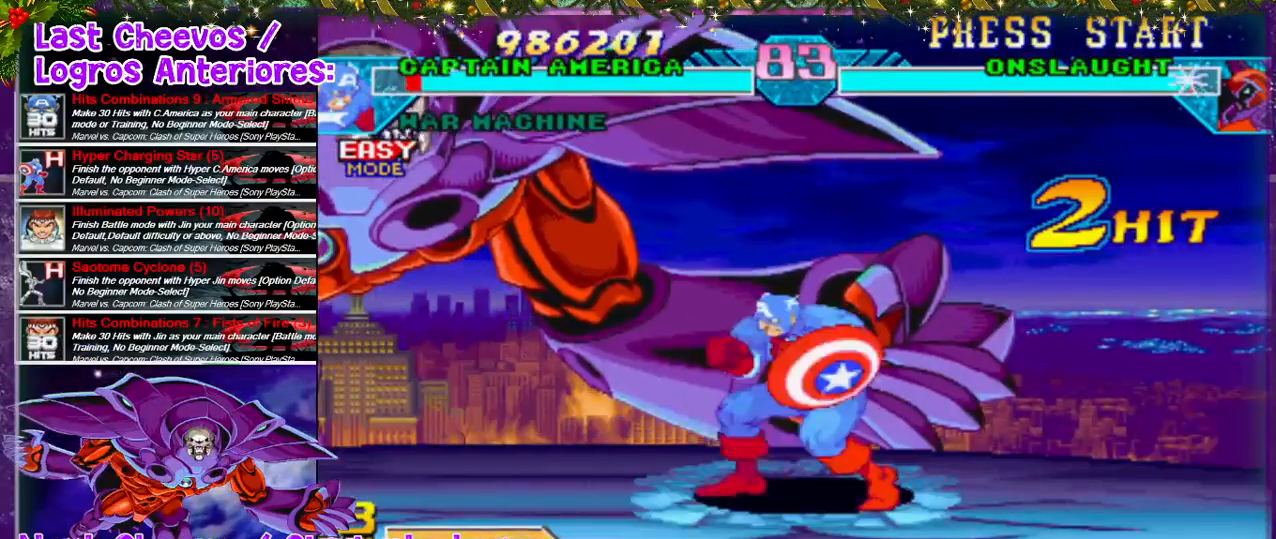
{"dt_ms": 500, "buttons": ["DPAD_RIGHT"], "left_stick": "center", "right_stick": "down", "events": [[33, "DPAD_UP", "down"], [233, "DPAD_UP", "up"]]}
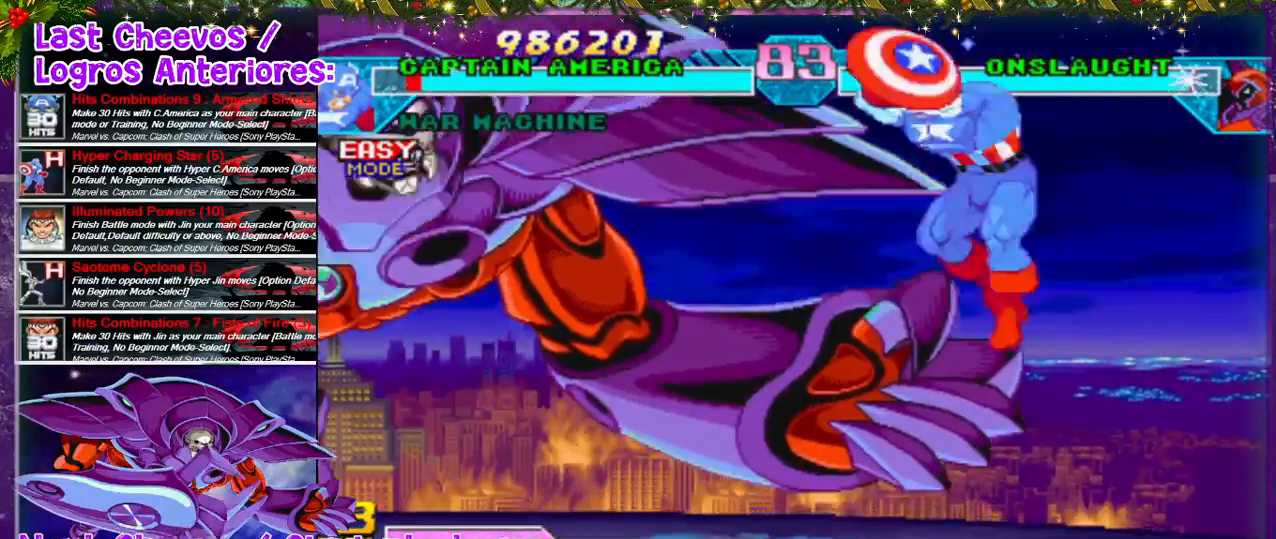
{"dt_ms": 500, "buttons": ["DPAD_DOWN", "DPAD_RIGHT"], "left_stick": "center", "right_stick": "down", "events": [[100, "DPAD_RIGHT", "up"], [267, "DPAD_RIGHT", "down"], [367, "DPAD_RIGHT", "up"], [500, "DPAD_DOWN", "down"], [500, "DPAD_RIGHT", "down"]]}
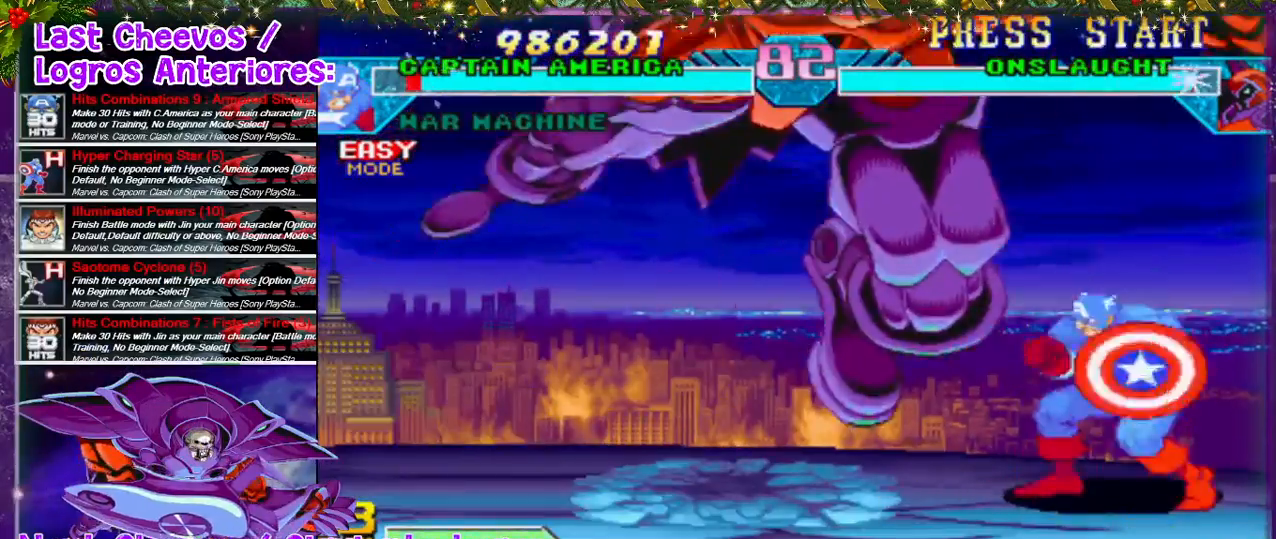
{"dt_ms": 500, "buttons": ["R2"], "left_stick": "center", "right_stick": "center"}
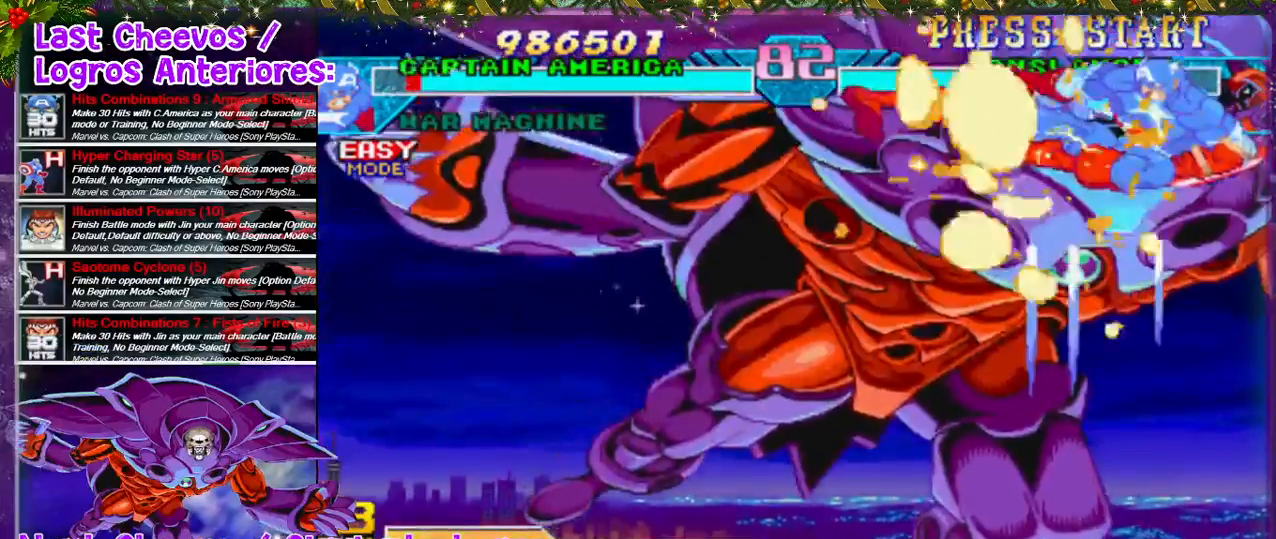
{"dt_ms": 500, "buttons": [], "left_stick": "center", "right_stick": "down-right", "events": [[400, "R2", "up"], [467, "right_stick", "down-right"]]}
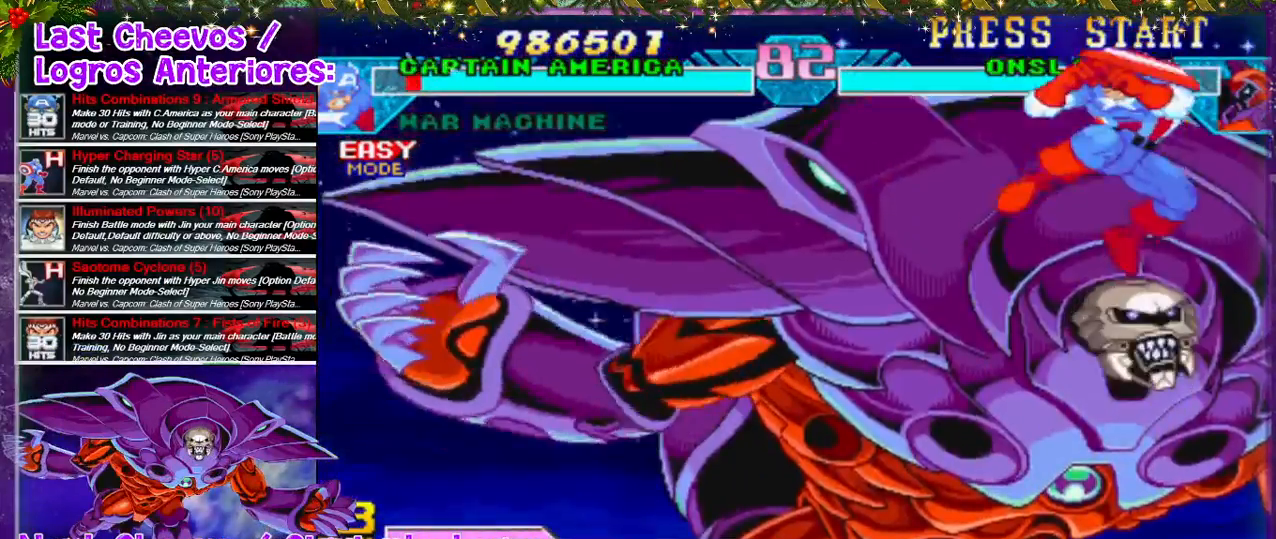
{"dt_ms": 500, "buttons": ["R2", "DPAD_DOWN", "DPAD_RIGHT"], "left_stick": "center", "right_stick": "down"}
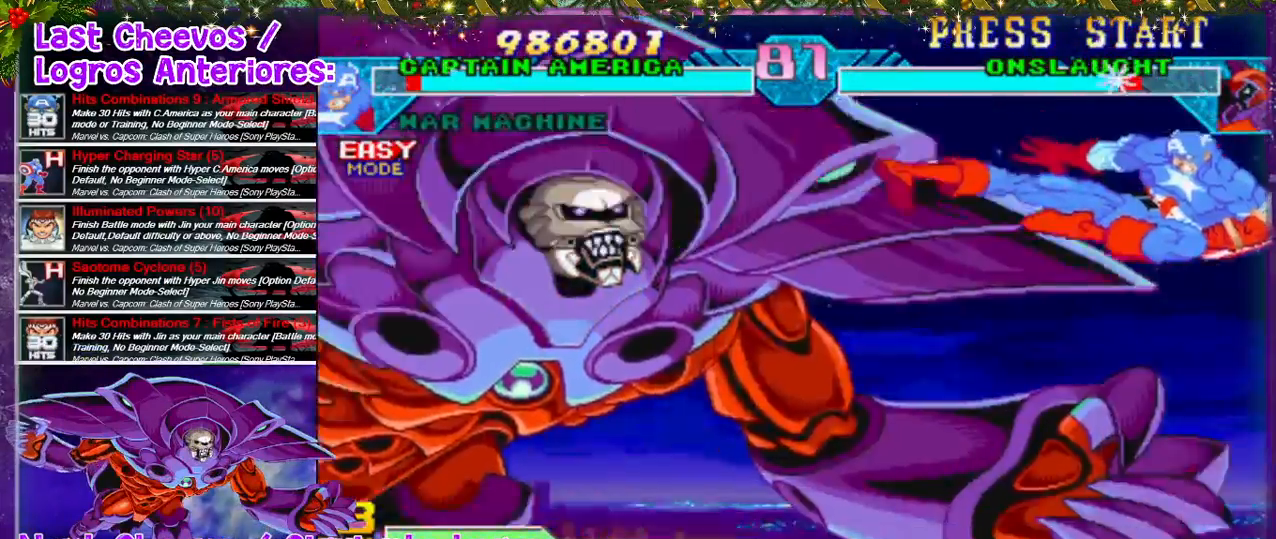
{"dt_ms": 1000, "buttons": ["DPAD_RIGHT"], "left_stick": "center", "right_stick": "center"}
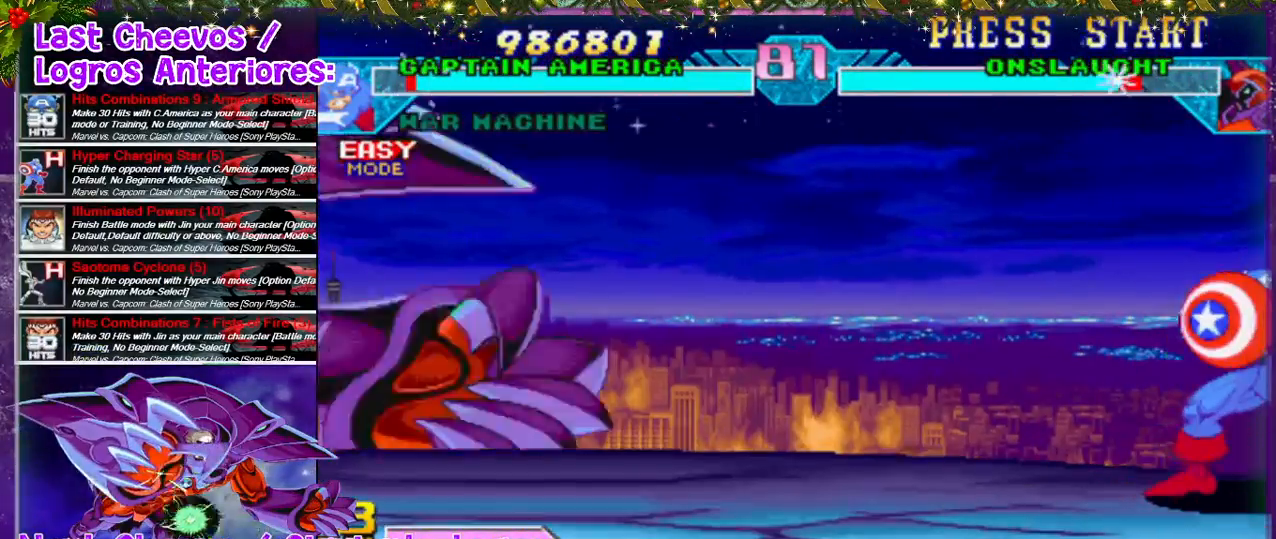
{"dt_ms": 500, "buttons": ["DPAD_RIGHT"], "left_stick": "center", "right_stick": "center", "events": []}
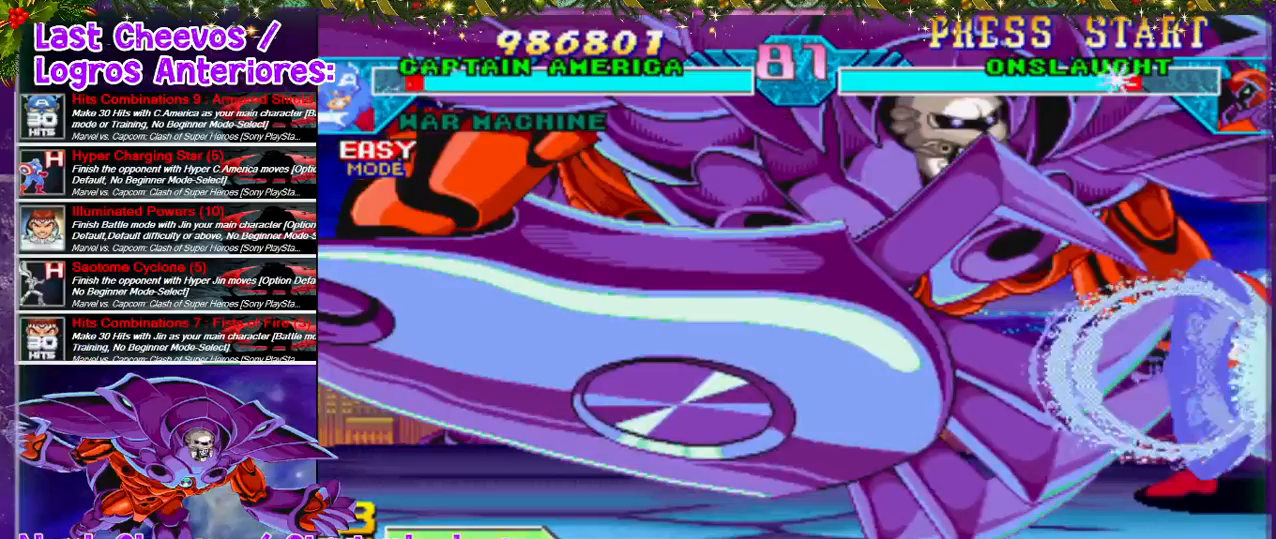
{"dt_ms": 500, "buttons": ["R2", "DPAD_RIGHT"], "left_stick": "center", "right_stick": "center", "events": [[200, "DPAD_RIGHT", "up"], [333, "DPAD_RIGHT", "down"], [333, "R2", "down"]]}
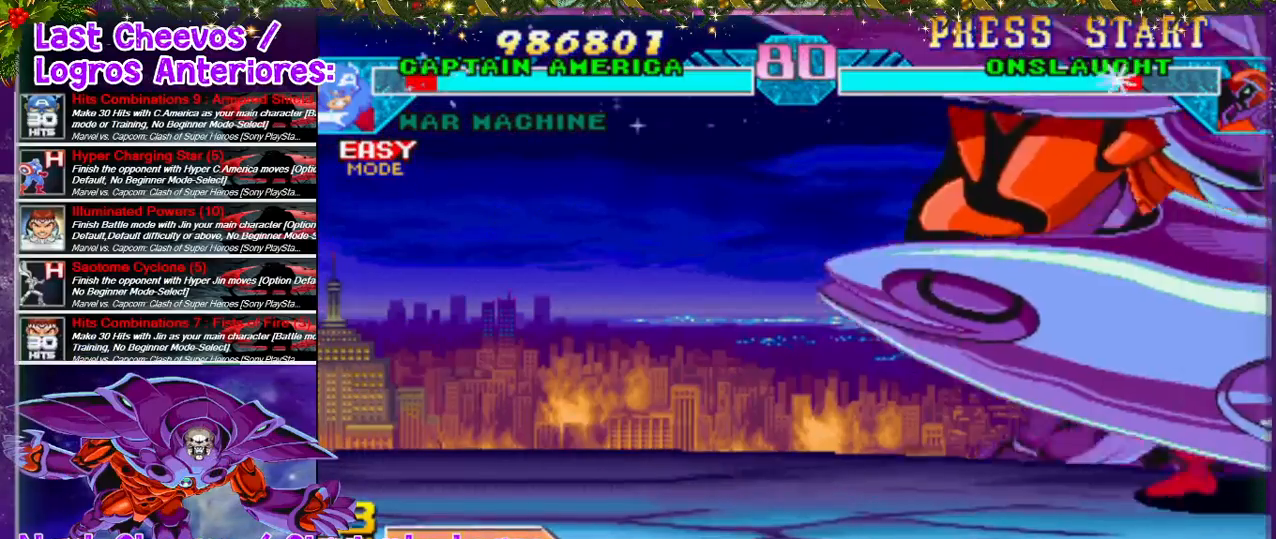
{"dt_ms": 500, "buttons": ["R2"], "left_stick": "center", "right_stick": "center", "events": [[33, "DPAD_RIGHT", "up"], [300, "R2", "up"], [367, "R2", "down"]]}
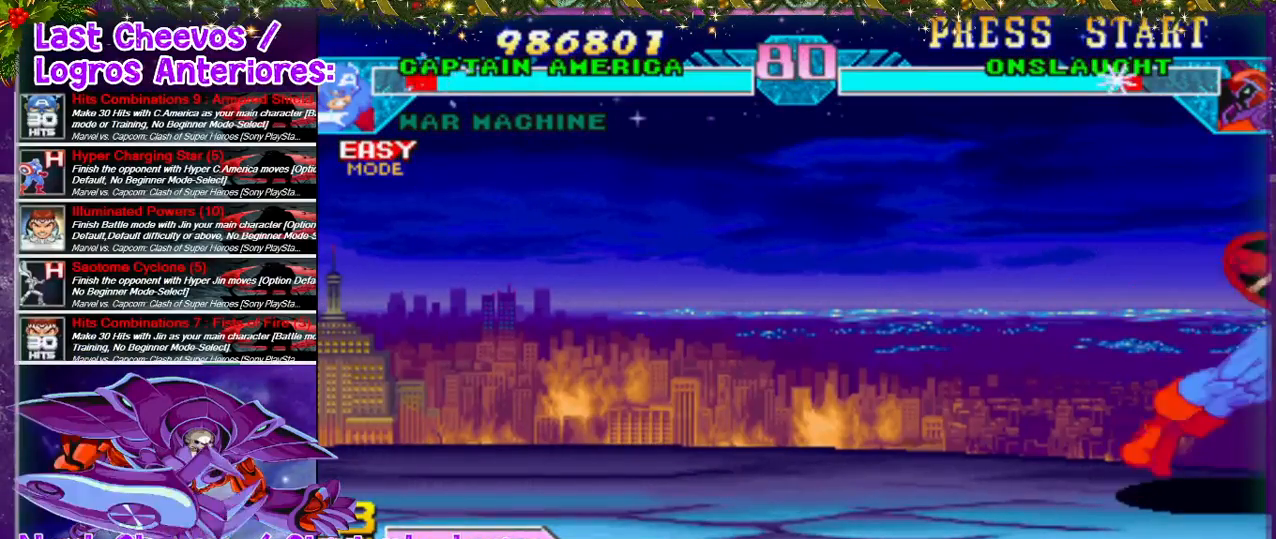
{"dt_ms": 500, "buttons": ["DPAD_LEFT"], "left_stick": "center", "right_stick": "center", "events": [[33, "R2", "up"], [100, "DPAD_LEFT", "down"]]}
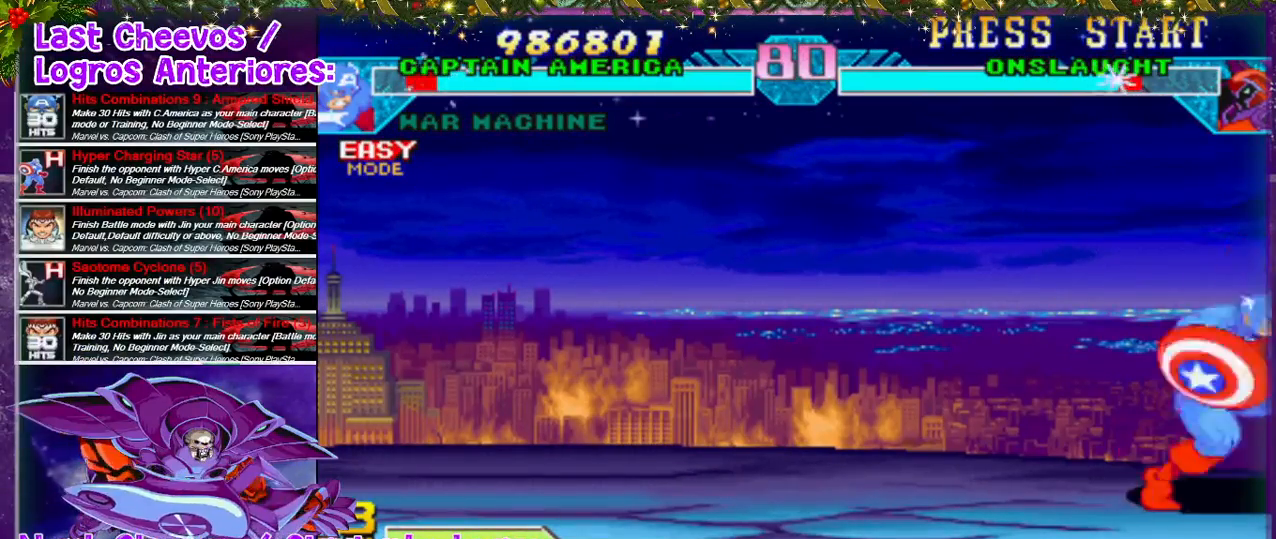
{"dt_ms": 500, "buttons": ["R2"], "left_stick": "center", "right_stick": "center", "events": [[33, "DPAD_UP", "down"], [367, "DPAD_UP", "up"], [367, "R2", "down"], [400, "DPAD_LEFT", "up"]]}
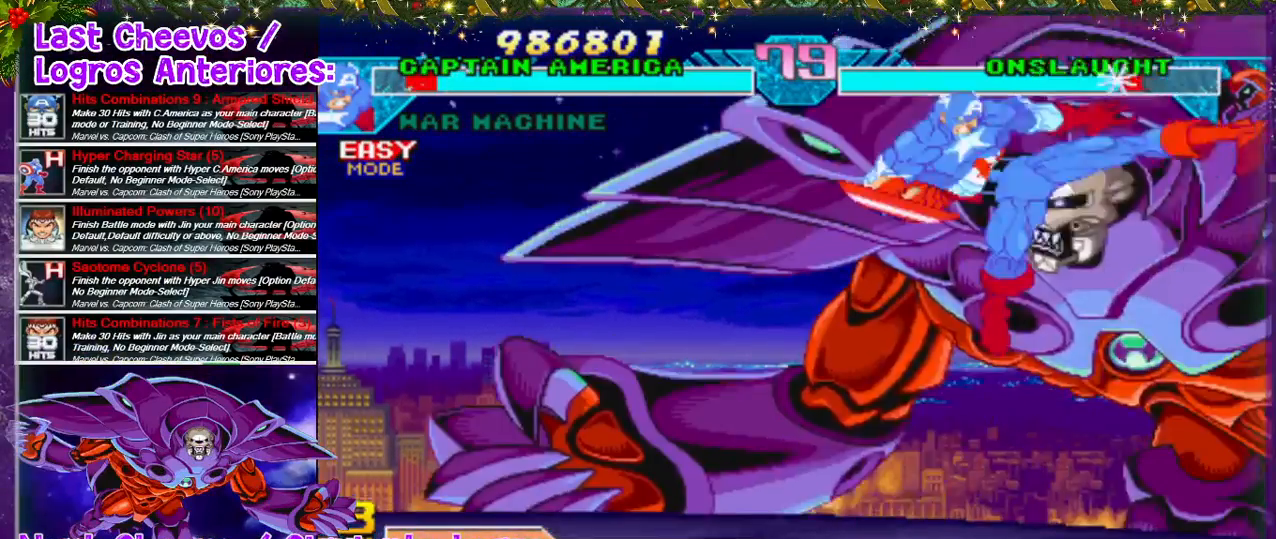
{"dt_ms": 500, "buttons": ["DPAD_UP"], "left_stick": "center", "right_stick": "center", "events": [[133, "R2", "up"], [167, "R2", "down"], [467, "R2", "up"], [500, "DPAD_UP", "down"]]}
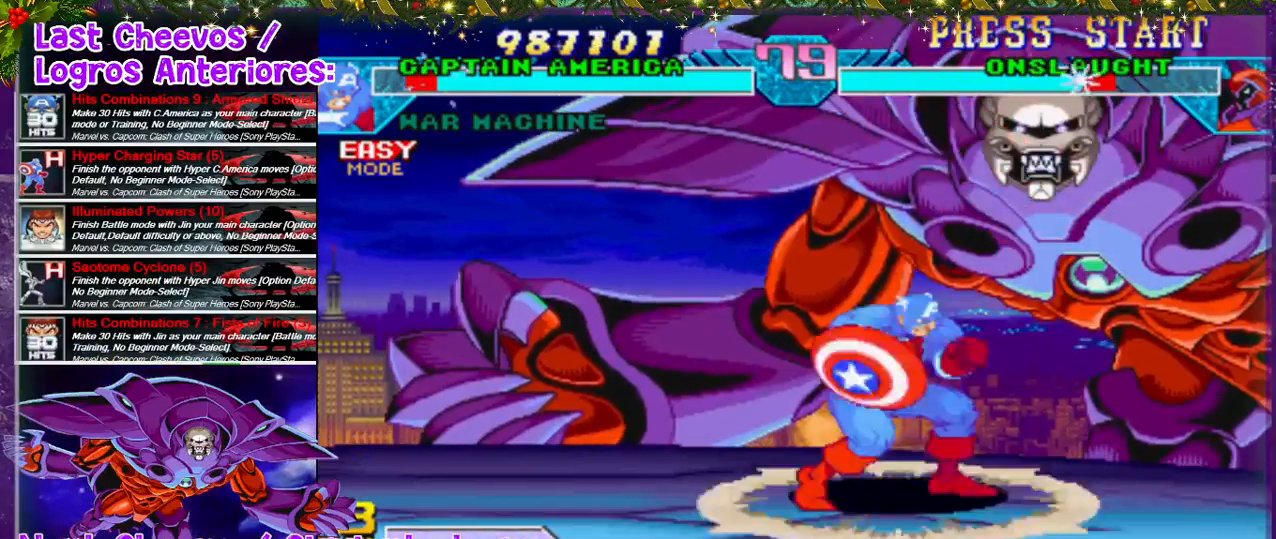
{"dt_ms": 500, "buttons": ["R2"], "left_stick": "center", "right_stick": "center", "events": [[133, "R2", "down"], [200, "DPAD_UP", "up"], [400, "R2", "up"], [467, "R2", "down"]]}
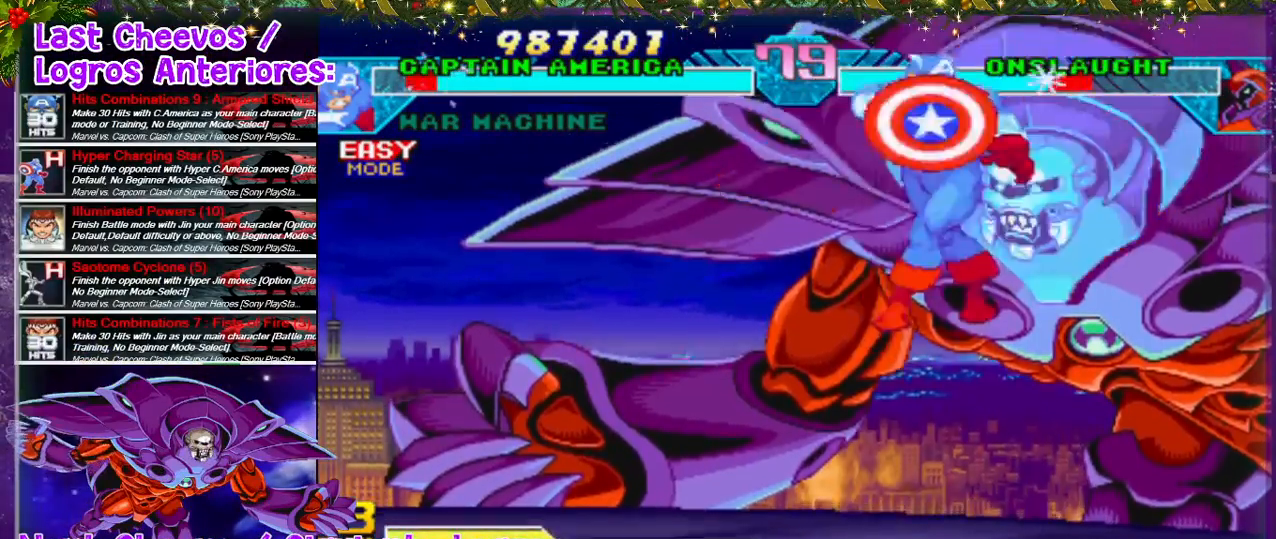
{"dt_ms": 500, "buttons": ["R2", "DPAD_UP", "DPAD_LEFT"], "left_stick": "center", "right_stick": "center", "events": [[100, "R2", "up"], [367, "DPAD_UP", "down"], [400, "DPAD_LEFT", "down"], [500, "R2", "down"]]}
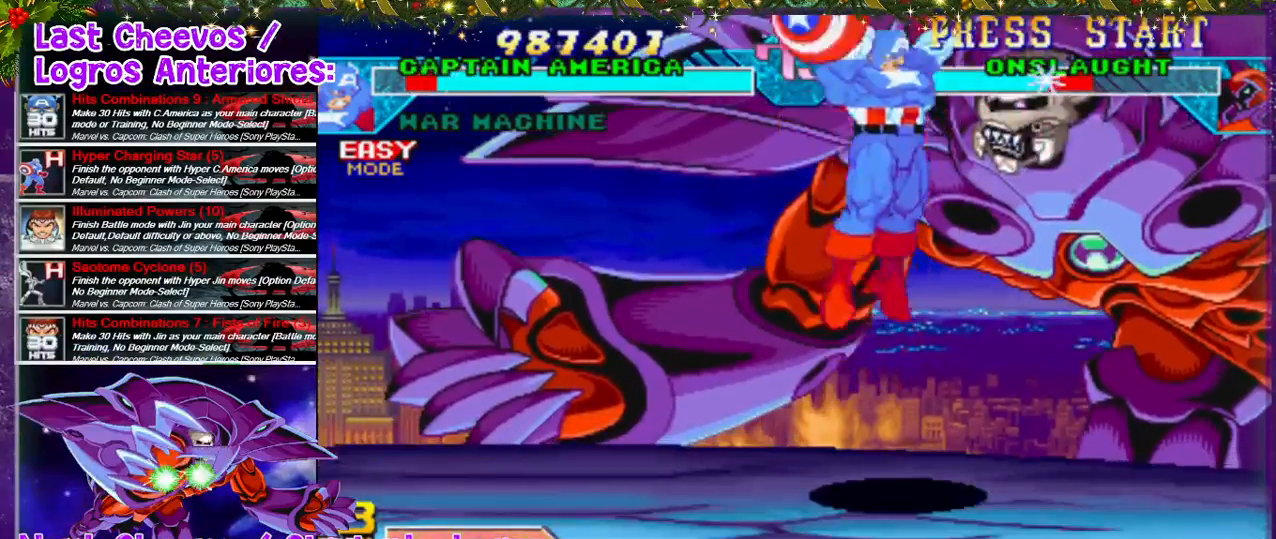
{"dt_ms": 500, "buttons": [], "left_stick": "center", "right_stick": "center", "events": [[133, "DPAD_LEFT", "up"], [133, "DPAD_UP", "up"], [167, "R2", "up"], [200, "R2", "down"], [333, "R2", "up"]]}
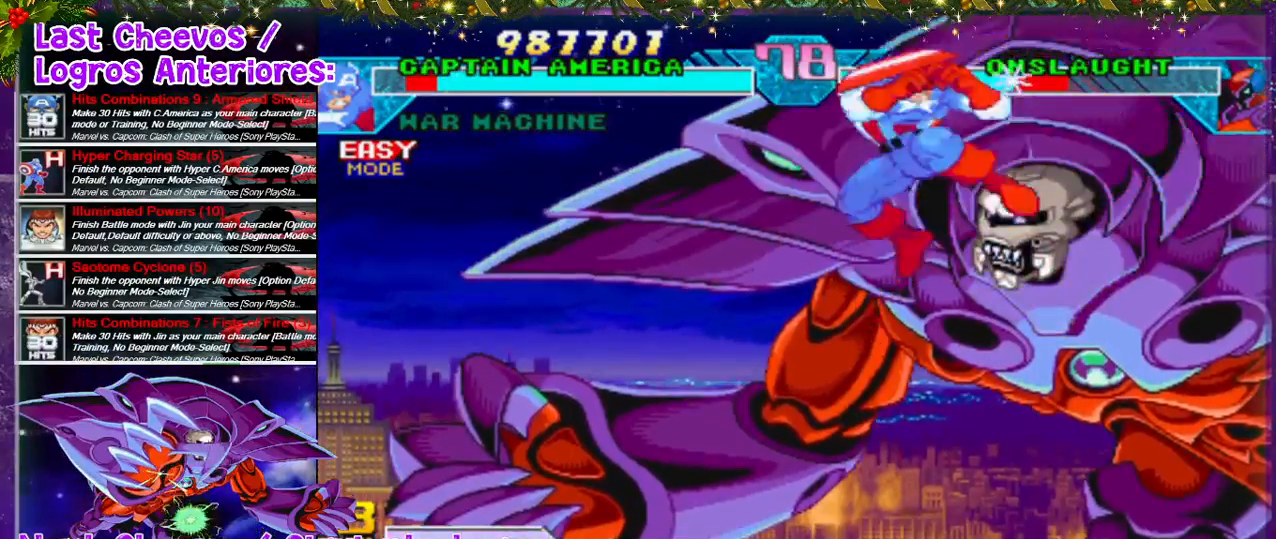
{"dt_ms": 500, "buttons": ["DPAD_LEFT"], "left_stick": "center", "right_stick": "center", "events": [[200, "DPAD_UP", "down"], [400, "DPAD_UP", "up"], [400, "R2", "down"], [467, "DPAD_LEFT", "down"], [500, "R2", "up"]]}
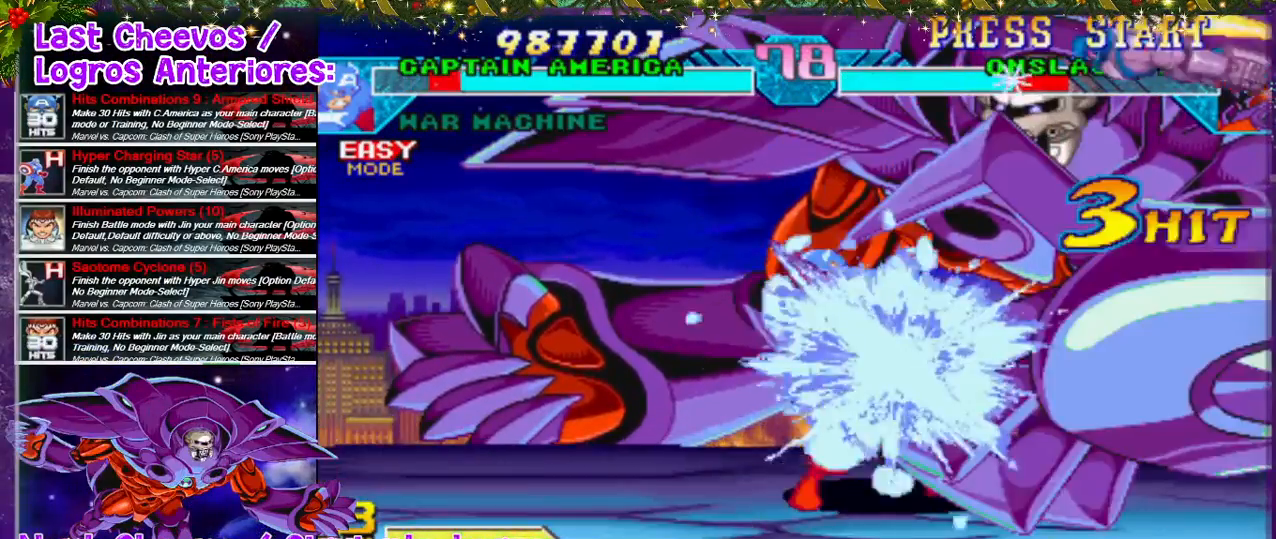
{"dt_ms": 500, "buttons": ["DPAD_LEFT"], "left_stick": "center", "right_stick": "center", "events": [[100, "R2", "down"], [167, "R2", "up"]]}
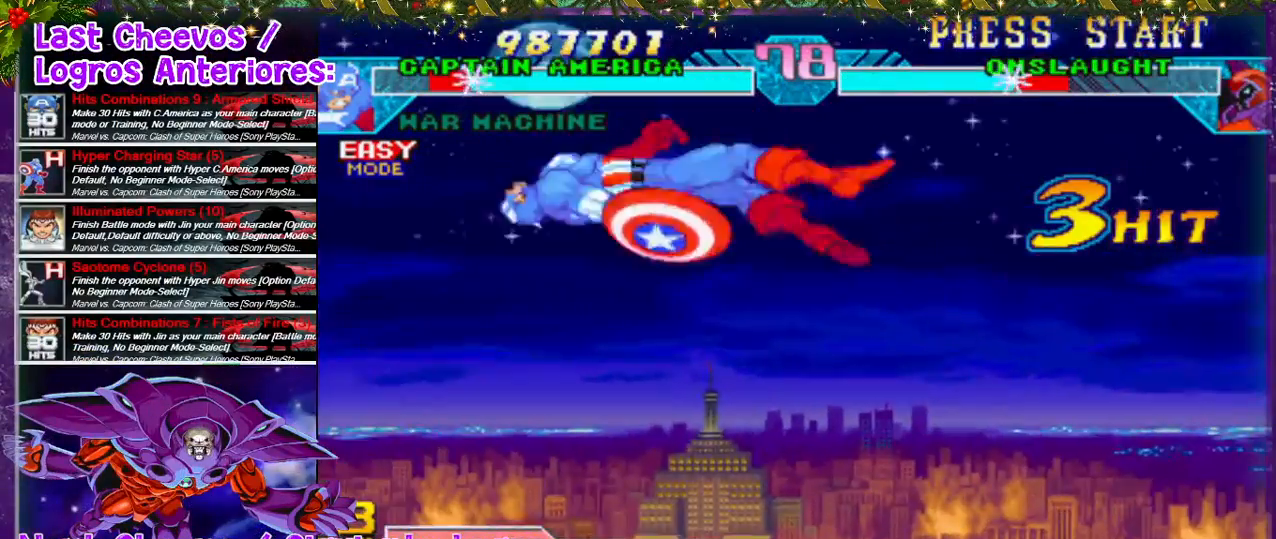
{"dt_ms": 500, "buttons": [], "left_stick": "center", "right_stick": "center", "events": [[233, "DPAD_LEFT", "up"]]}
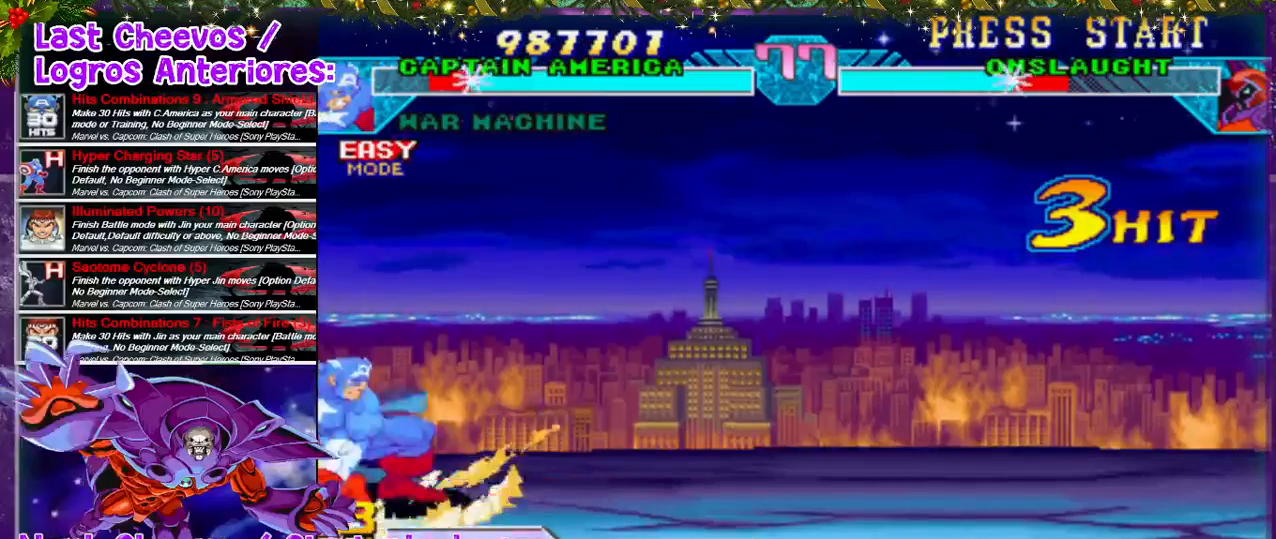
{"dt_ms": 500, "buttons": ["DPAD_LEFT"], "left_stick": "center", "right_stick": "center", "events": [[200, "DPAD_LEFT", "down"], [333, "DPAD_LEFT", "up"], [367, "DPAD_RIGHT", "down"], [467, "DPAD_RIGHT", "up"], [500, "DPAD_LEFT", "down"]]}
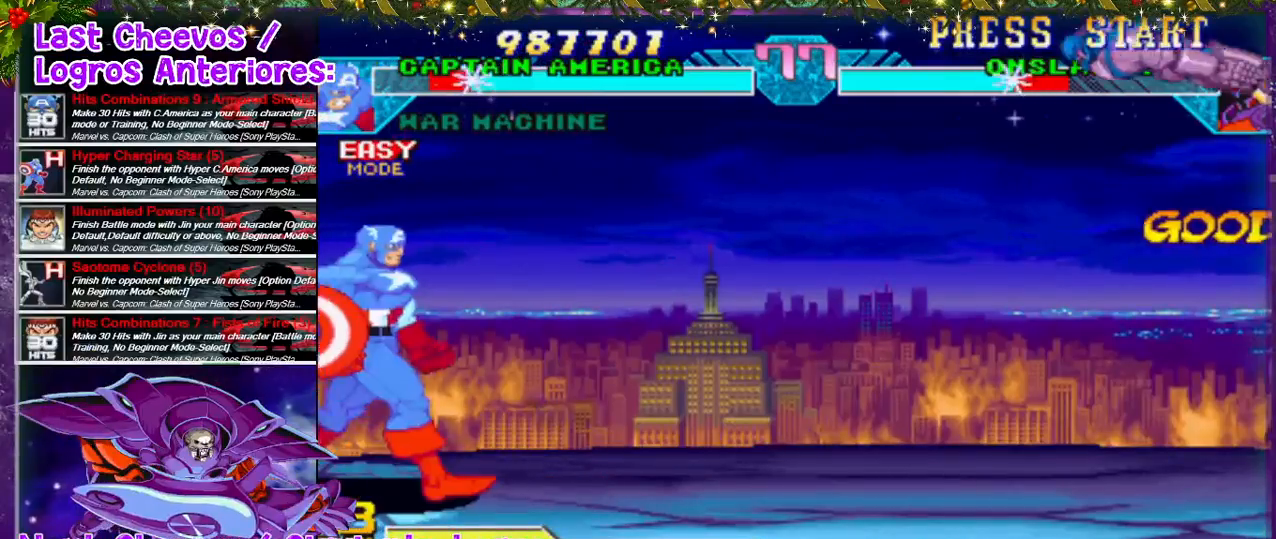
{"dt_ms": 500, "buttons": [], "left_stick": "center", "right_stick": "center", "events": [[200, "DPAD_LEFT", "up"], [200, "DPAD_RIGHT", "down"], [300, "DPAD_RIGHT", "up"], [400, "DPAD_RIGHT", "down"], [433, "DPAD_RIGHT", "up"]]}
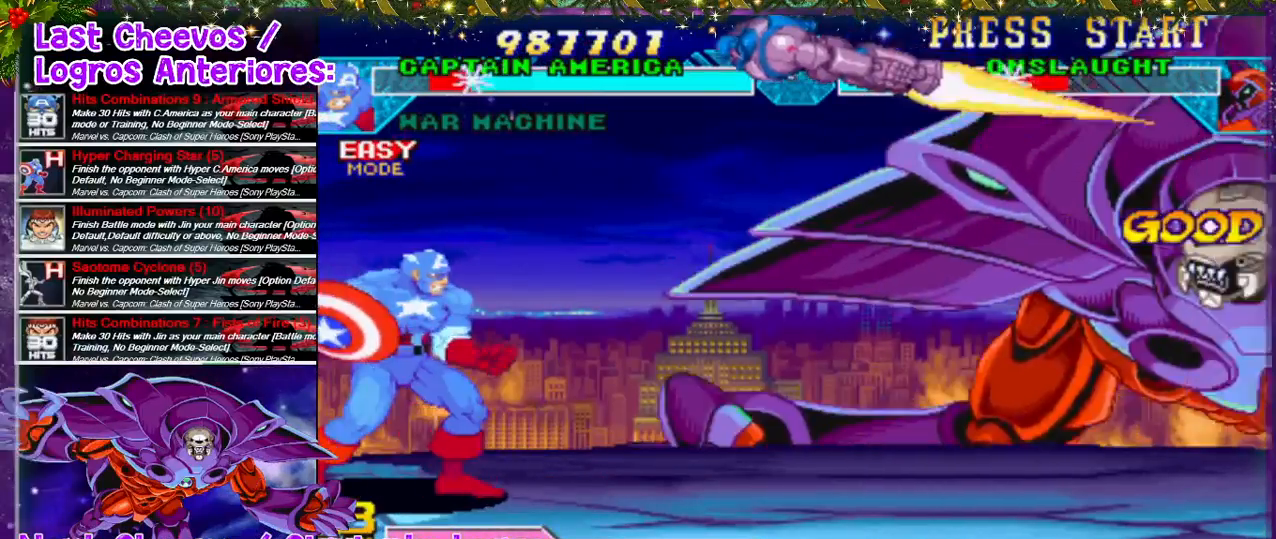
{"dt_ms": 500, "buttons": ["DPAD_RIGHT"], "left_stick": "center", "right_stick": "center", "events": [[100, "DPAD_RIGHT", "down"], [200, "DPAD_RIGHT", "up"], [233, "DPAD_RIGHT", "down"]]}
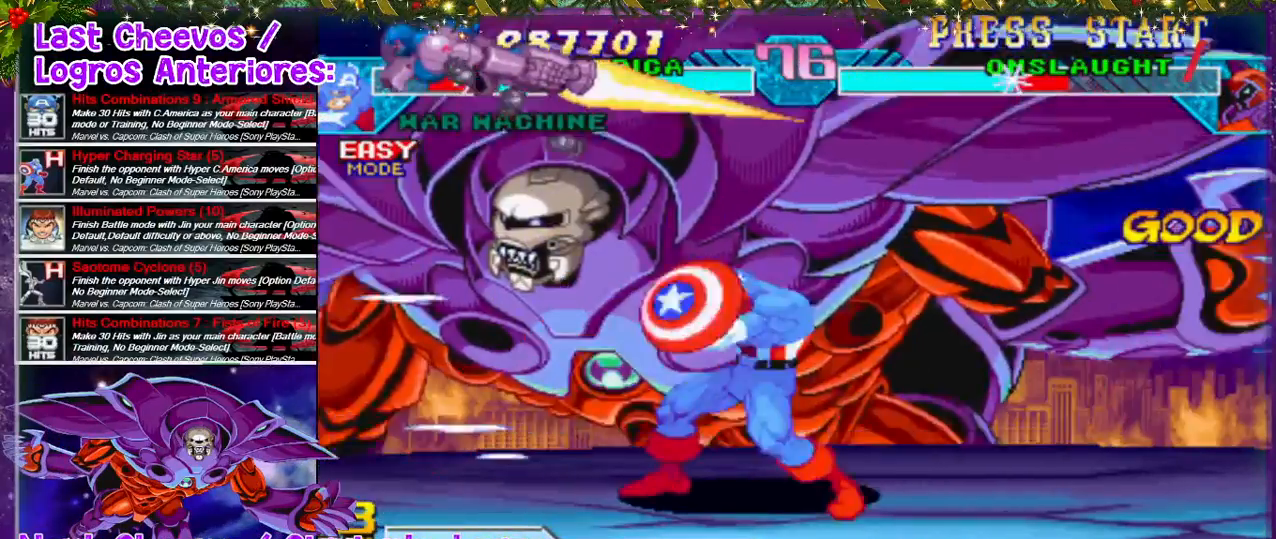
{"dt_ms": 500, "buttons": [], "left_stick": "center", "right_stick": "center", "events": [[133, "DPAD_UP", "down"], [300, "DPAD_UP", "up"], [500, "DPAD_RIGHT", "up"]]}